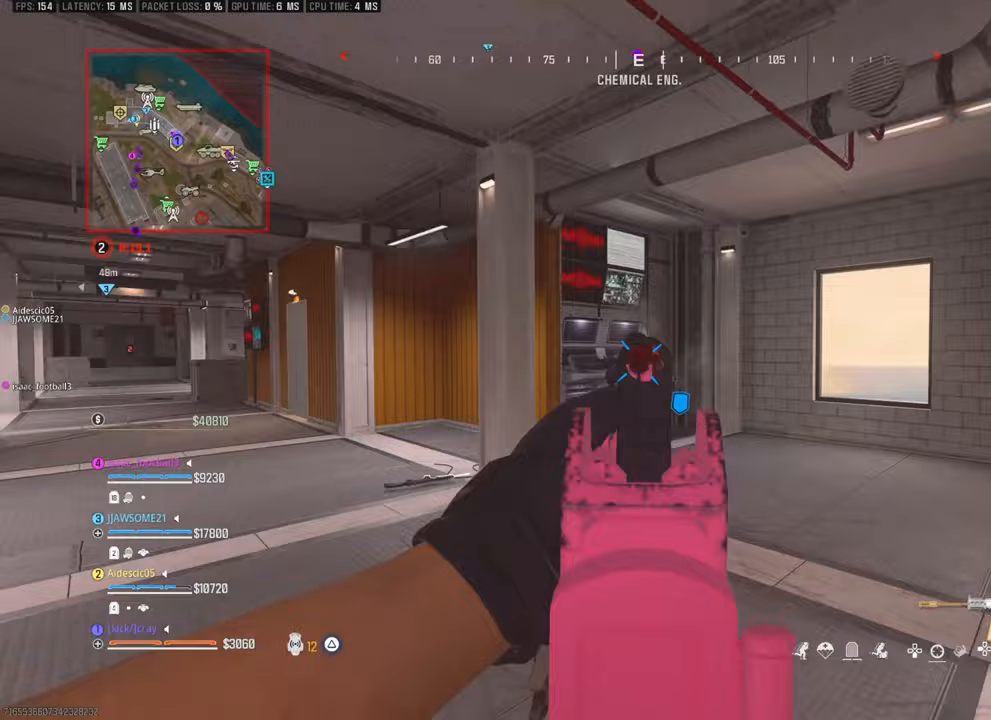
Gameplay with a controller (PlayStation layout); each line is a JSON object with the inputs held at the frame after it (dt_ms = milliseconds from this image to that frame). "events" lists button and stick changes between this image and that frame as [ms after this image, input, new state], when the widget could be followed in between.
{"dt_ms": 500, "buttons": [], "left_stick": "up-right", "right_stick": "down", "events": [[17, "right_stick", "up-left"], [67, "right_stick", "up-right"], [167, "right_stick", "center"], [267, "left_stick", "up"], [267, "right_stick", "down"], [367, "left_stick", "up-right"]]}
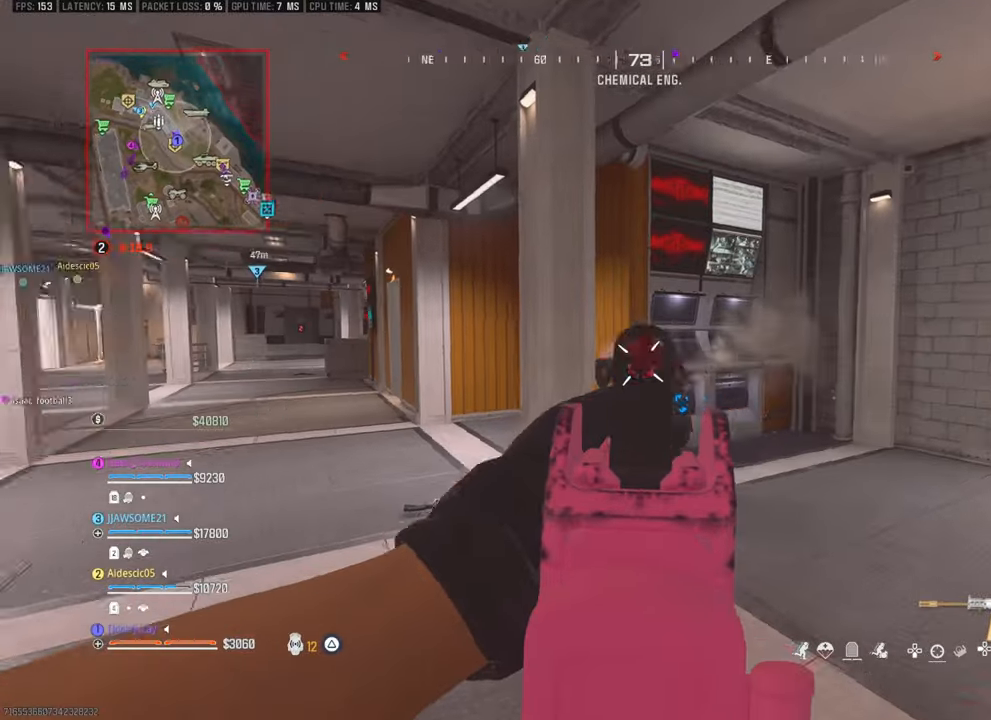
{"dt_ms": 500, "buttons": [], "left_stick": "up-right", "right_stick": "center", "events": [[67, "right_stick", "down-left"], [467, "right_stick", "center"]]}
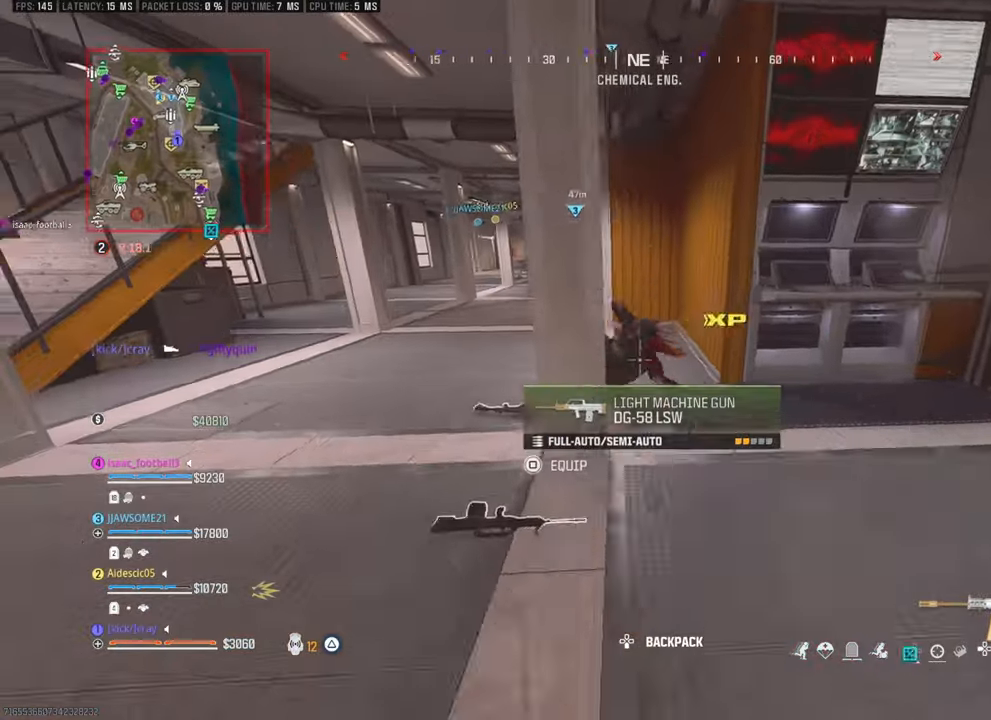
{"dt_ms": 500, "buttons": [], "left_stick": "center", "right_stick": "center", "events": [[200, "right_stick", "left"], [300, "left_stick", "right"], [350, "right_stick", "center"], [500, "left_stick", "center"]]}
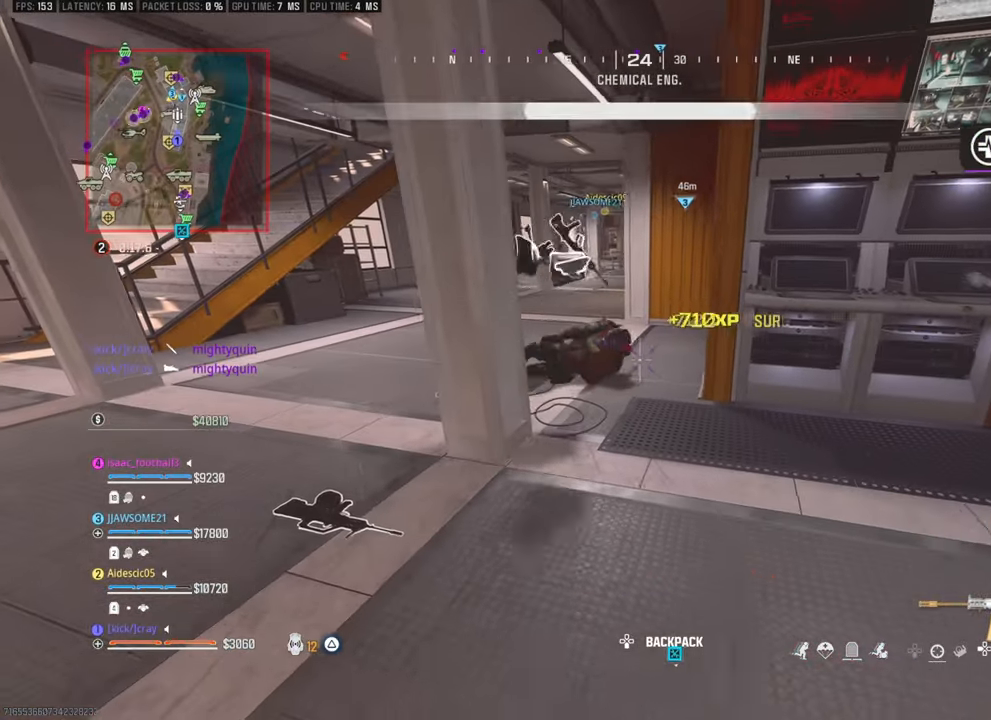
{"dt_ms": 500, "buttons": [], "left_stick": "left", "right_stick": "center", "events": [[317, "left_stick", "left"]]}
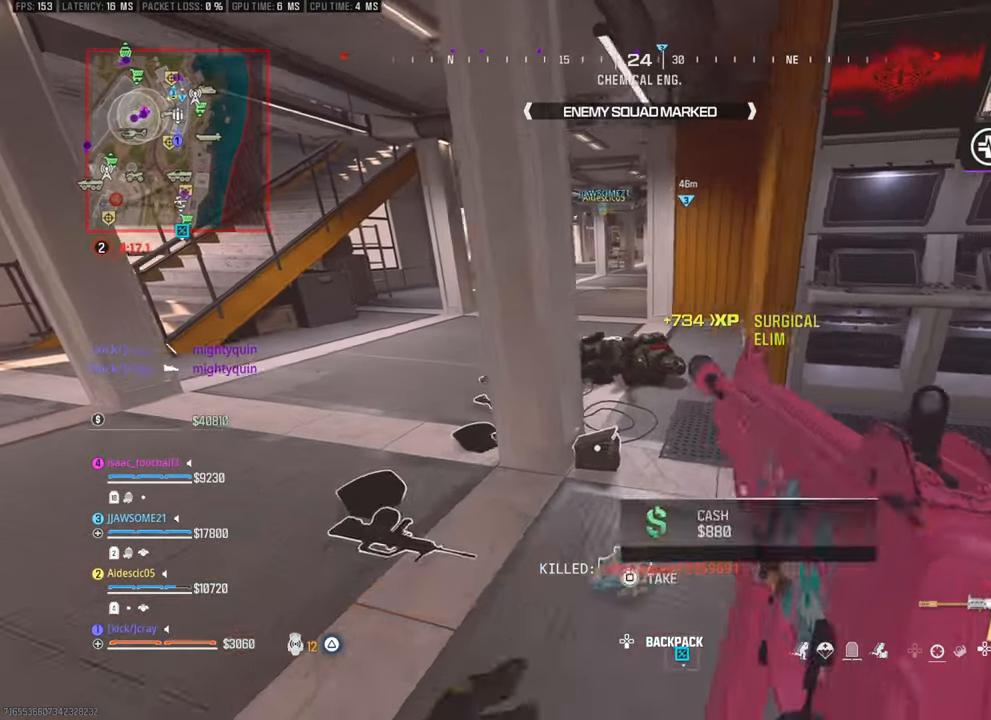
{"dt_ms": 500, "buttons": [], "left_stick": "up-right", "right_stick": "center", "events": [[33, "left_stick", "up-left"], [233, "left_stick", "up-right"], [317, "right_stick", "left"], [467, "right_stick", "center"]]}
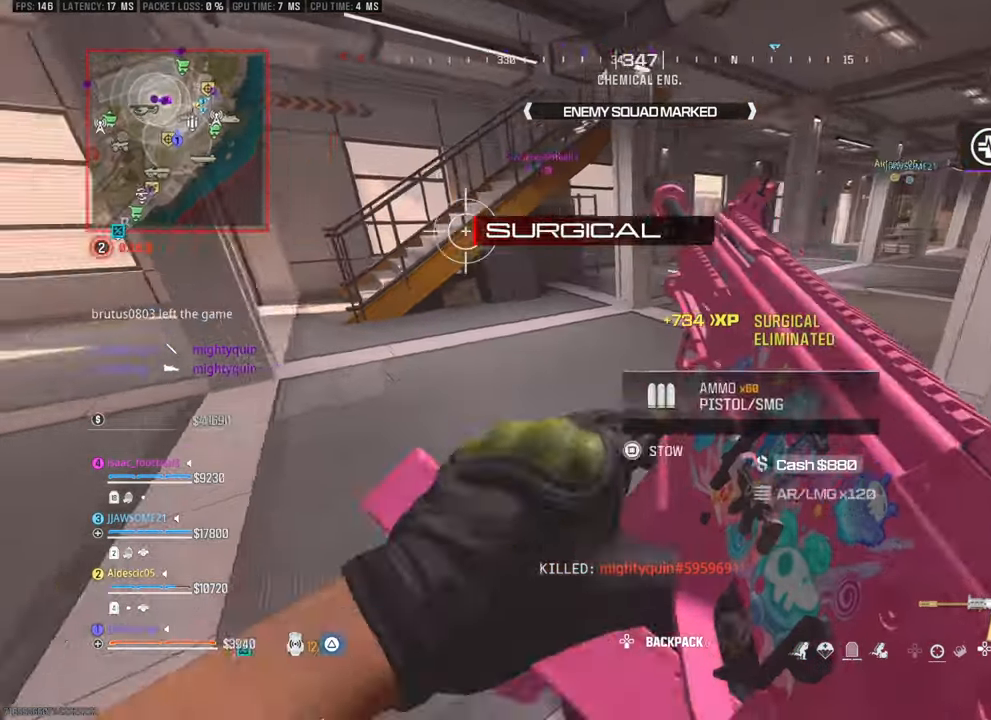
{"dt_ms": 500, "buttons": [], "left_stick": "up-left", "right_stick": "up-right", "events": [[67, "right_stick", "left"], [167, "left_stick", "up-left"], [383, "right_stick", "center"], [500, "right_stick", "up-right"]]}
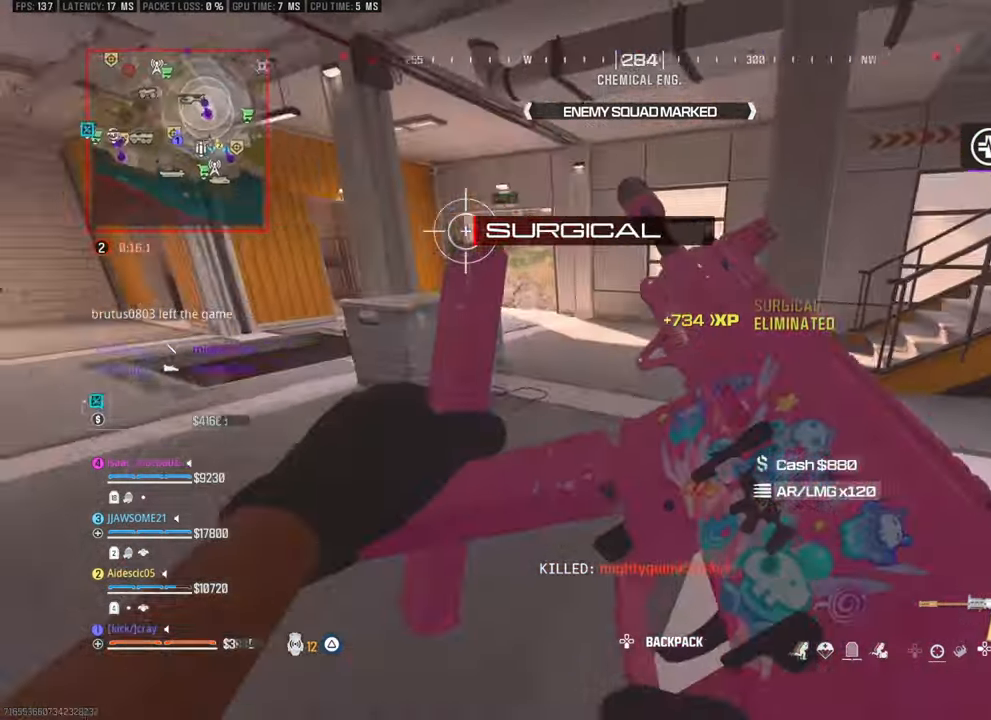
{"dt_ms": 500, "buttons": [], "left_stick": "up", "right_stick": "right", "events": [[217, "left_stick", "up"], [267, "right_stick", "center"], [433, "right_stick", "right"]]}
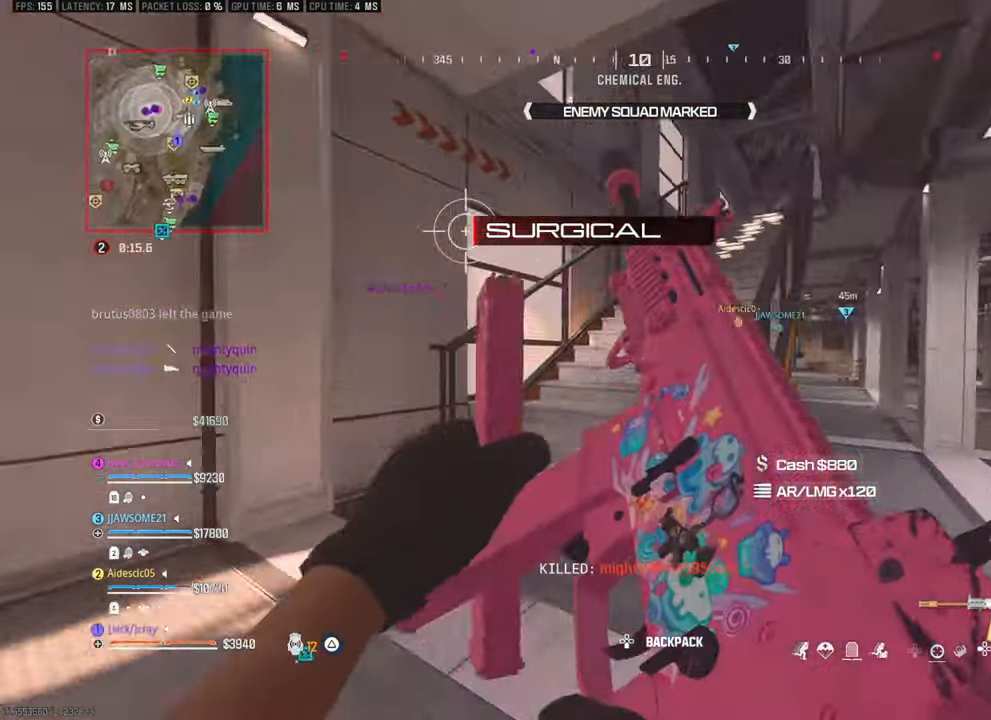
{"dt_ms": 1000, "buttons": [], "left_stick": "up", "right_stick": "center"}
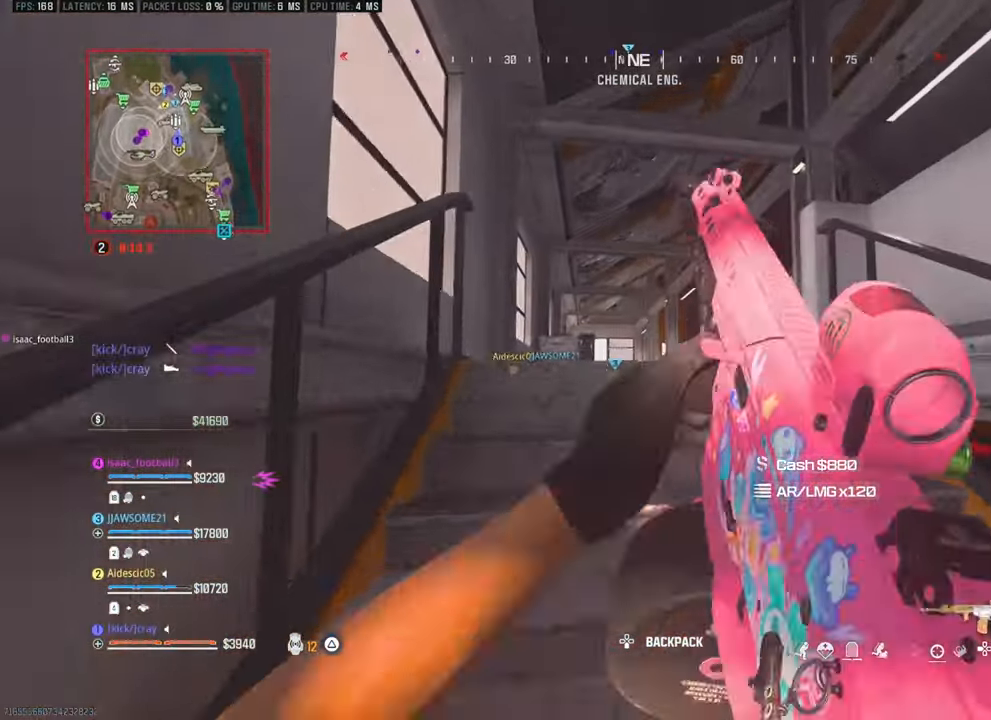
{"dt_ms": 500, "buttons": [], "left_stick": "center", "right_stick": "center", "events": [[467, "left_stick", "center"]]}
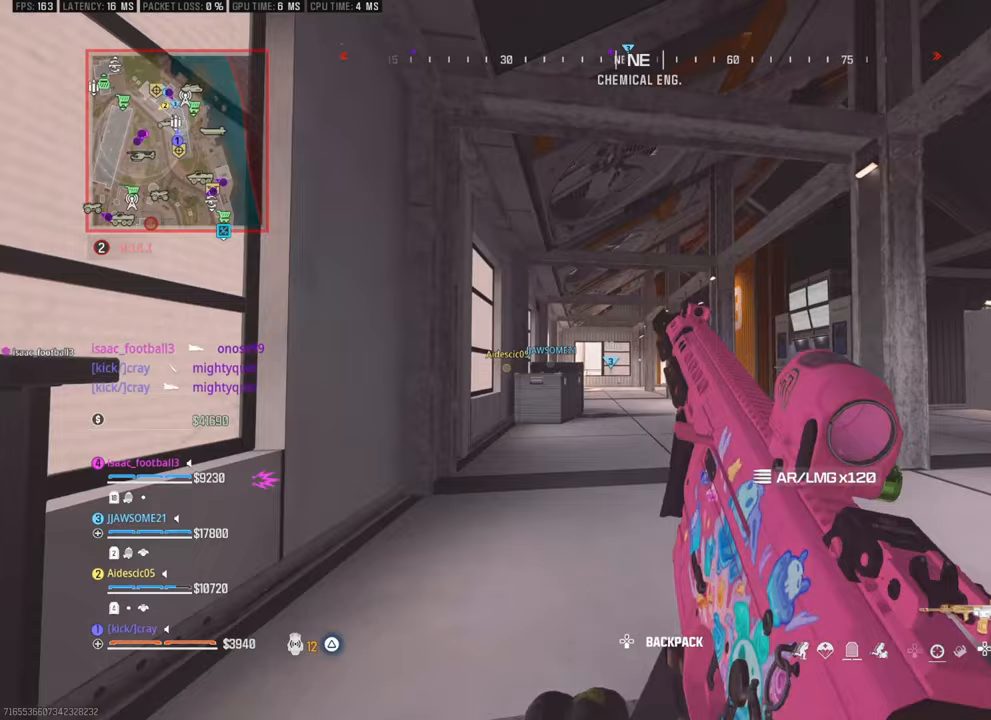
{"dt_ms": 500, "buttons": [], "left_stick": "up", "right_stick": "center", "events": [[33, "left_stick", "up"]]}
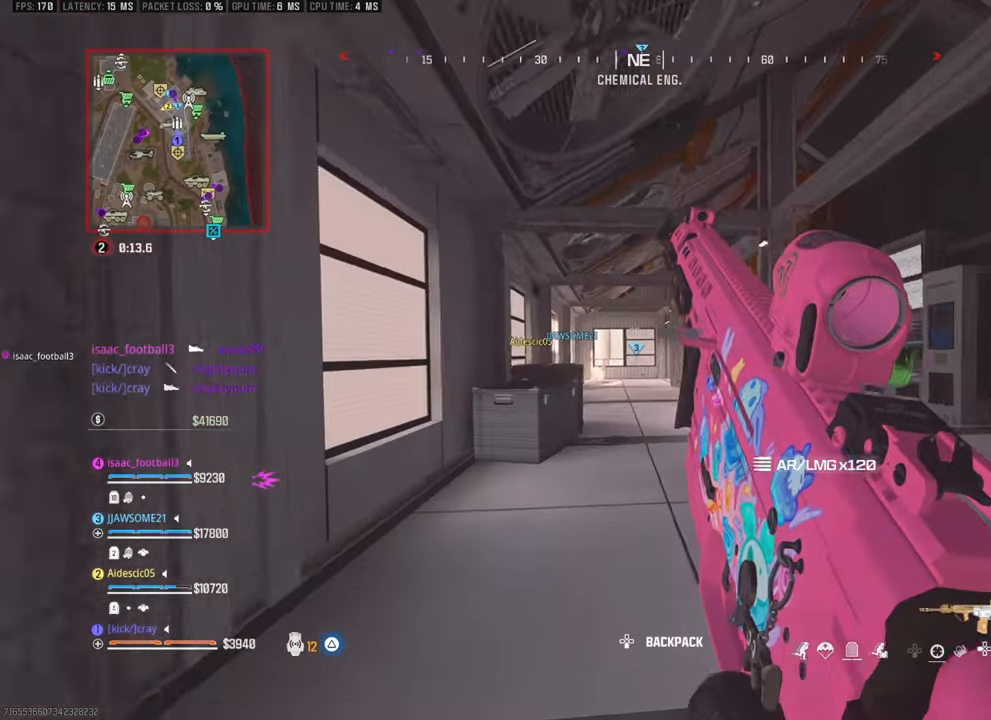
{"dt_ms": 500, "buttons": [], "left_stick": "up-right", "right_stick": "center", "events": [[400, "left_stick", "up-right"]]}
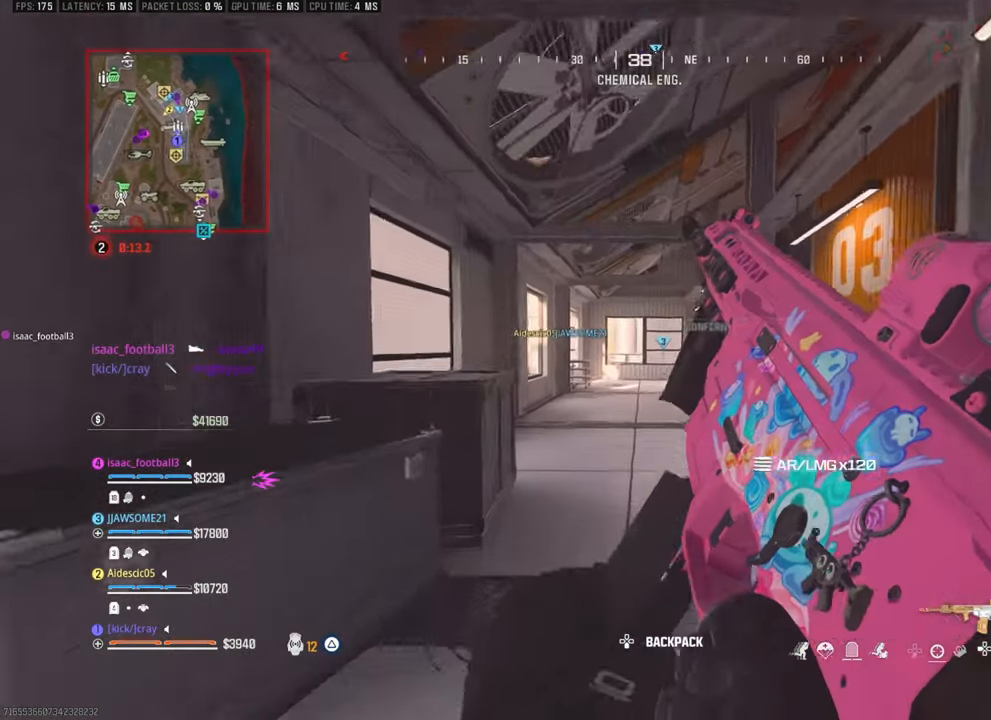
{"dt_ms": 500, "buttons": [], "left_stick": "up-right", "right_stick": "center", "events": [[350, "right_stick", "left"], [483, "right_stick", "center"]]}
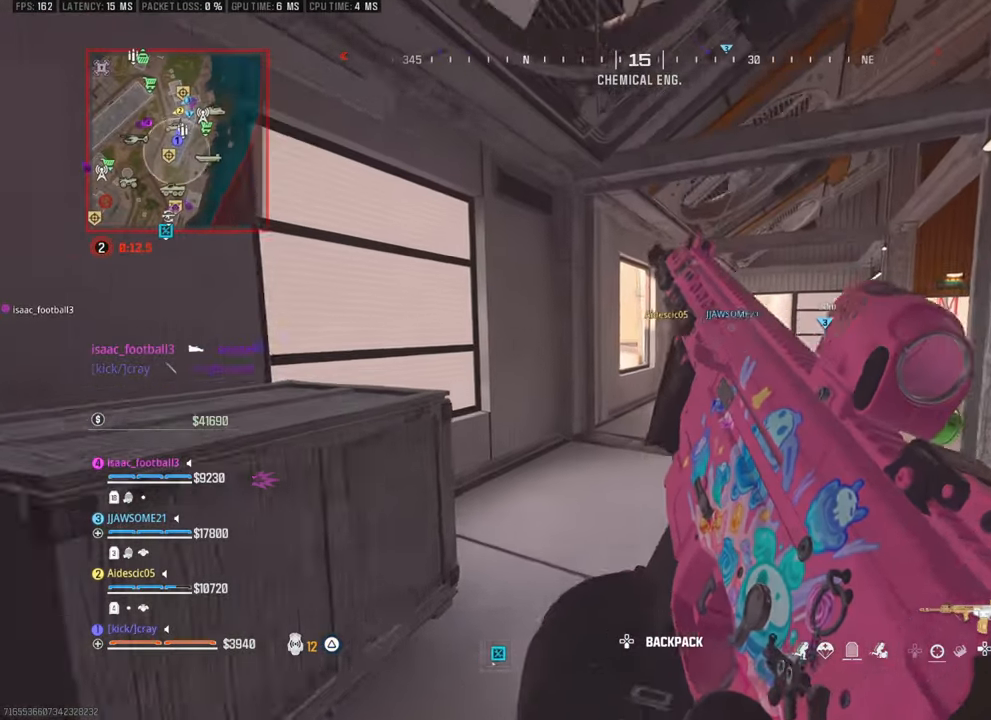
{"dt_ms": 500, "buttons": [], "left_stick": "up-right", "right_stick": "center", "events": []}
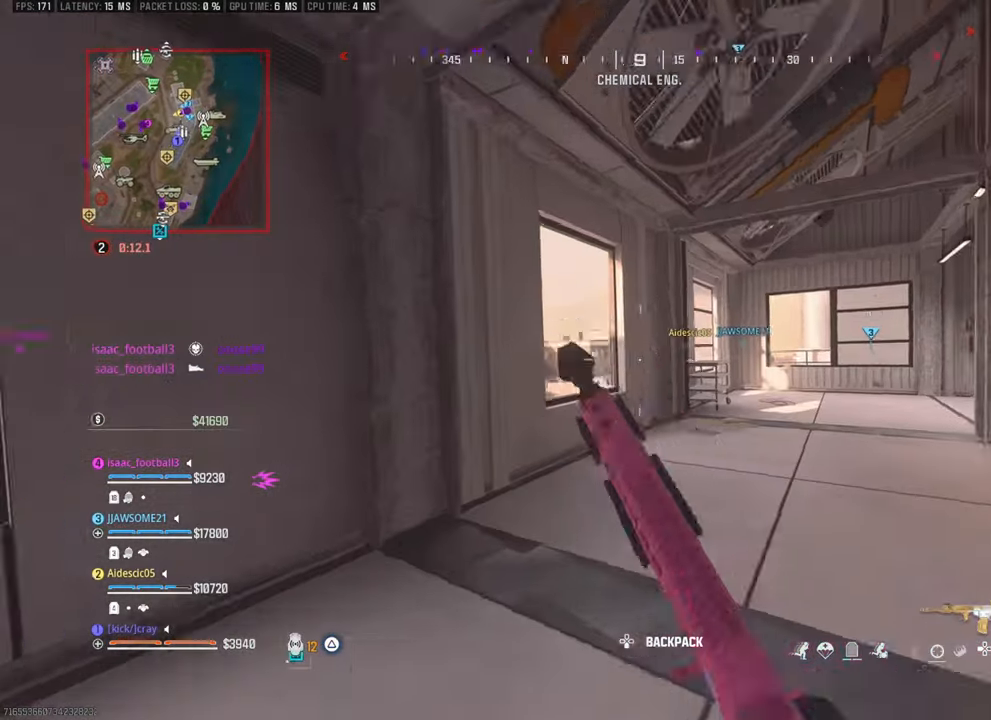
{"dt_ms": 500, "buttons": [], "left_stick": "up", "right_stick": "center", "events": [[100, "right_stick", "left"], [400, "right_stick", "center"], [467, "left_stick", "up"]]}
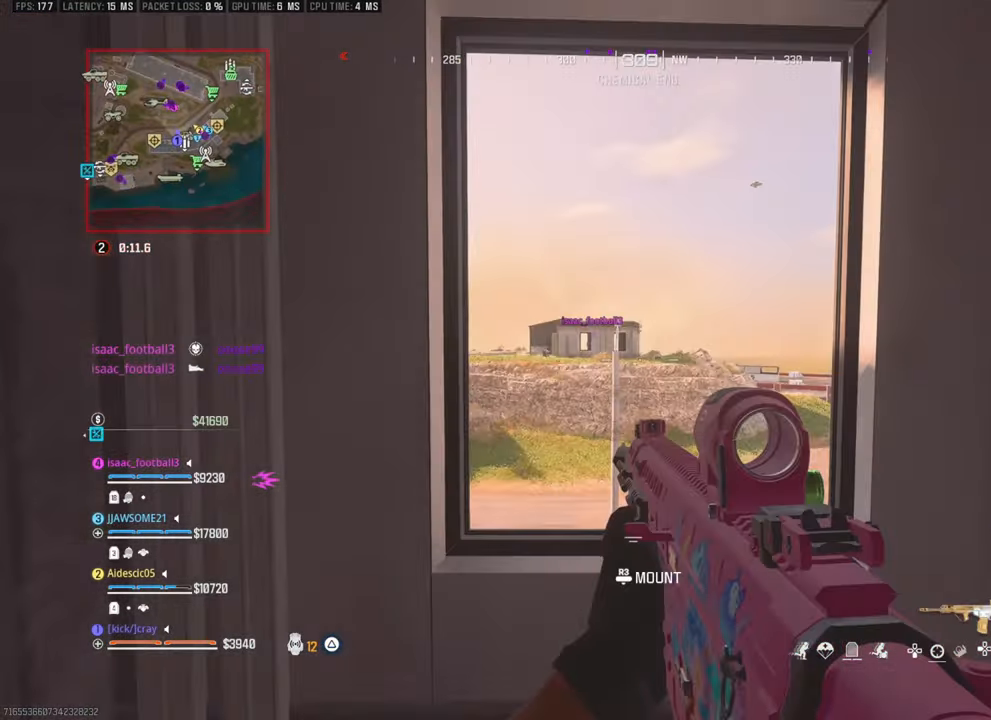
{"dt_ms": 500, "buttons": [], "left_stick": "up-right", "right_stick": "left", "events": [[100, "left_stick", "left"], [100, "right_stick", "left"], [250, "right_stick", "up-left"], [350, "right_stick", "left"], [400, "left_stick", "center"], [450, "left_stick", "up-right"]]}
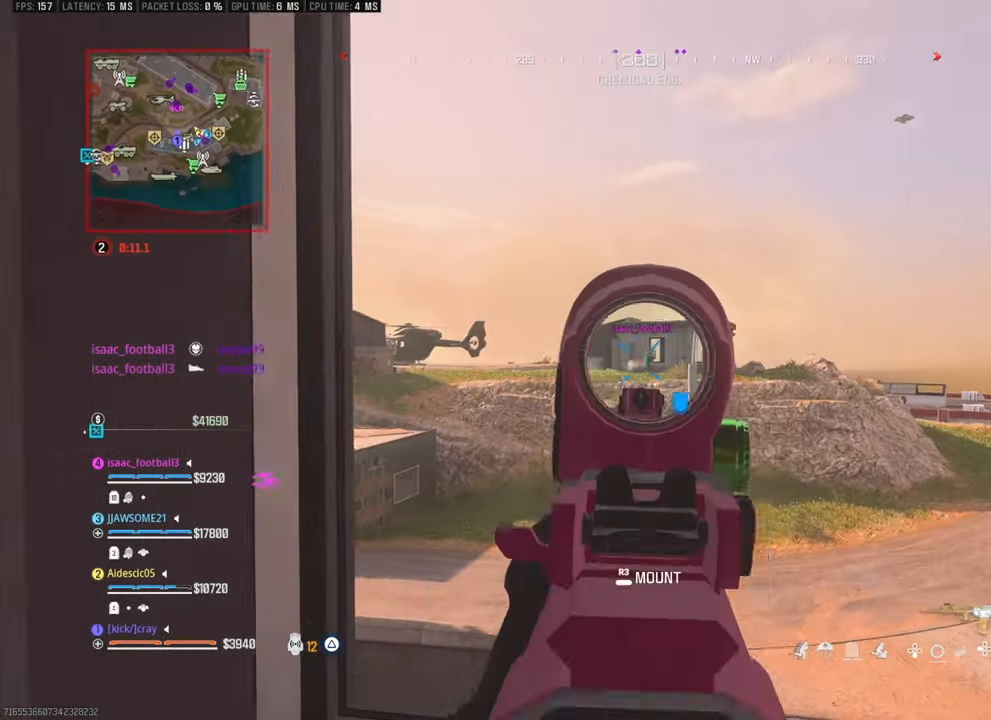
{"dt_ms": 500, "buttons": [], "left_stick": "center", "right_stick": "down", "events": [[100, "right_stick", "center"], [200, "left_stick", "center"], [200, "right_stick", "down-right"], [250, "left_stick", "up-left"], [250, "right_stick", "center"], [300, "right_stick", "down-right"], [350, "right_stick", "center"], [400, "right_stick", "down-right"], [450, "right_stick", "down"], [500, "left_stick", "center"]]}
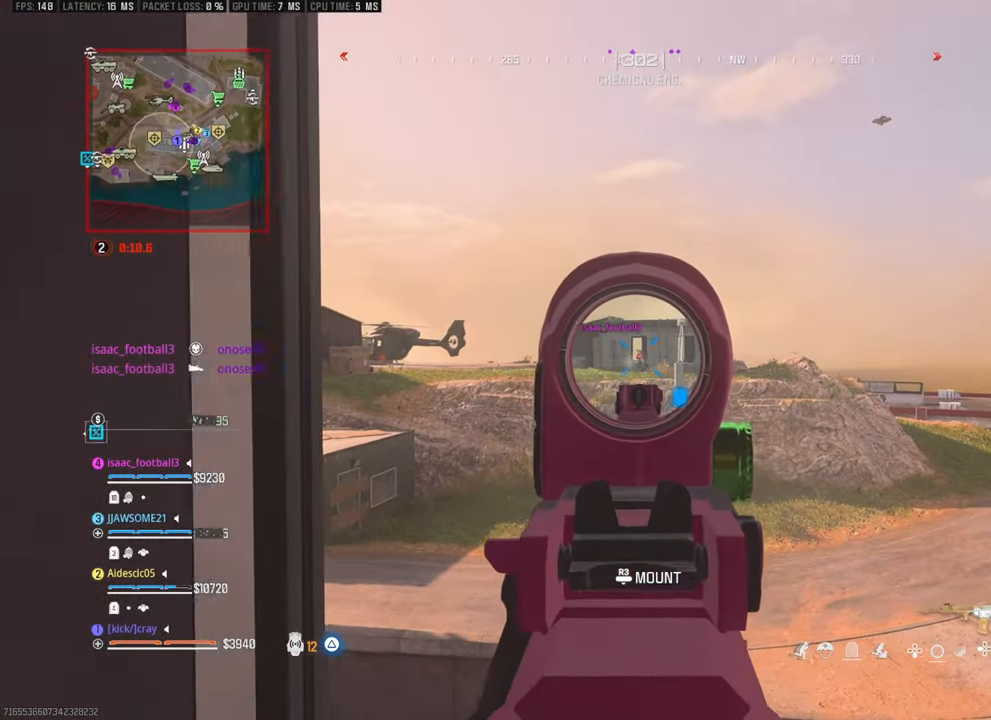
{"dt_ms": 500, "buttons": [], "left_stick": "center", "right_stick": "down-left", "events": [[100, "left_stick", "right"], [250, "left_stick", "center"], [250, "right_stick", "center"], [350, "right_stick", "left"], [450, "right_stick", "center"], [500, "right_stick", "down-left"]]}
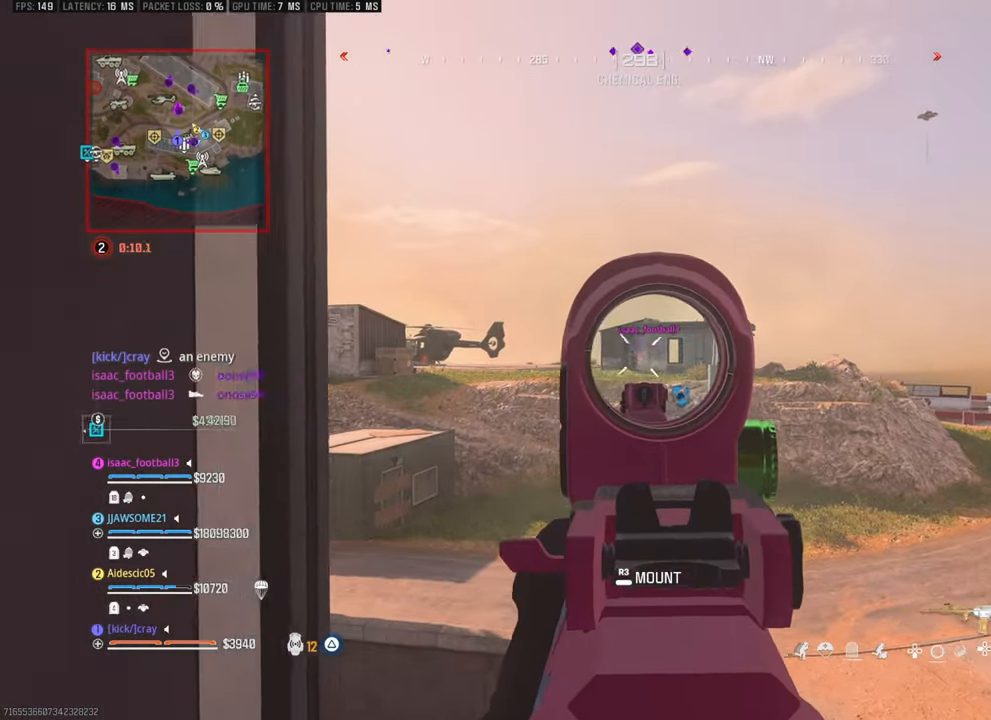
{"dt_ms": 500, "buttons": [], "left_stick": "right", "right_stick": "center", "events": [[50, "left_stick", "left"], [50, "right_stick", "center"], [200, "right_stick", "down-left"], [350, "left_stick", "center"], [400, "left_stick", "right"], [400, "right_stick", "center"]]}
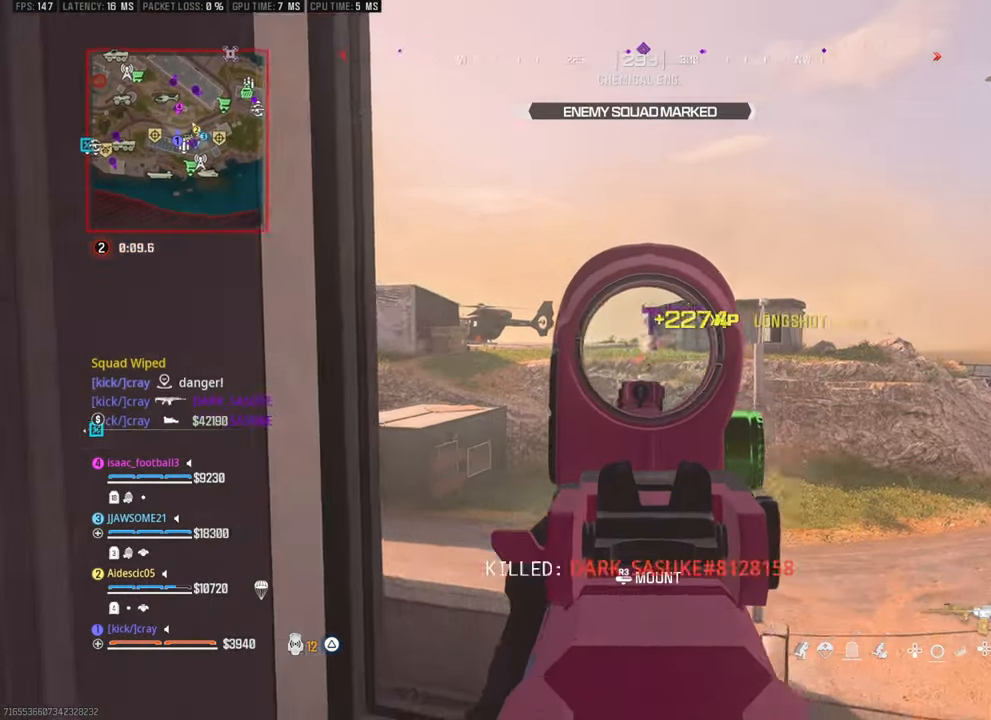
{"dt_ms": 500, "buttons": [], "left_stick": "down-right", "right_stick": "right", "events": [[67, "right_stick", "down"], [167, "right_stick", "right"], [217, "left_stick", "center"], [267, "left_stick", "left"], [400, "left_stick", "down"], [450, "left_stick", "down-right"]]}
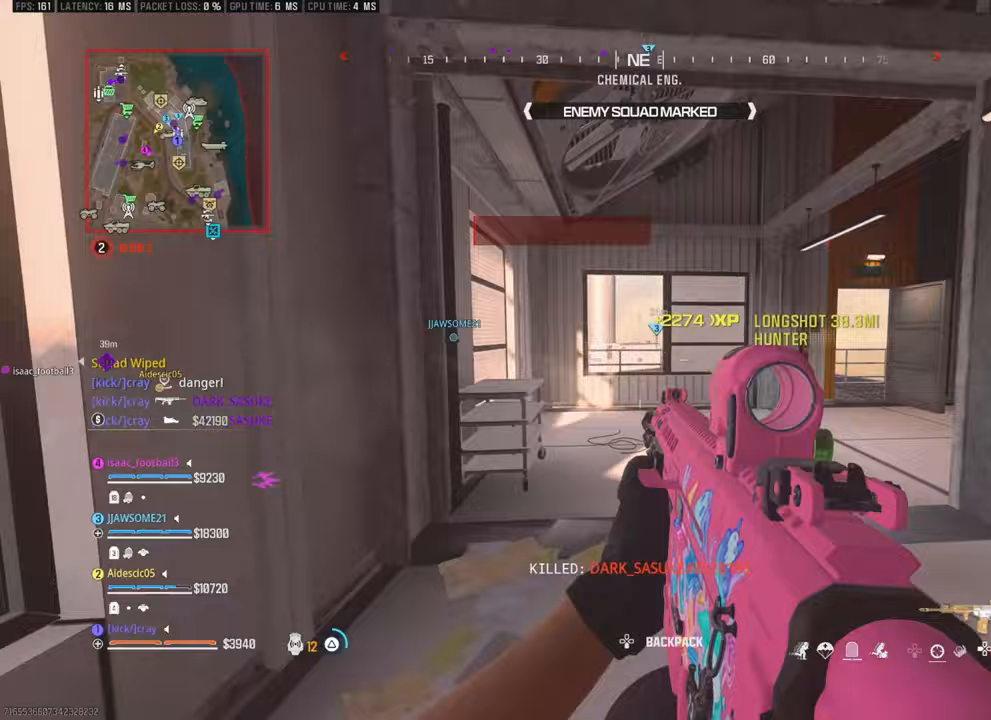
{"dt_ms": 500, "buttons": [], "left_stick": "up-right", "right_stick": "right", "events": [[33, "right_stick", "center"], [133, "left_stick", "up-right"], [433, "right_stick", "right"]]}
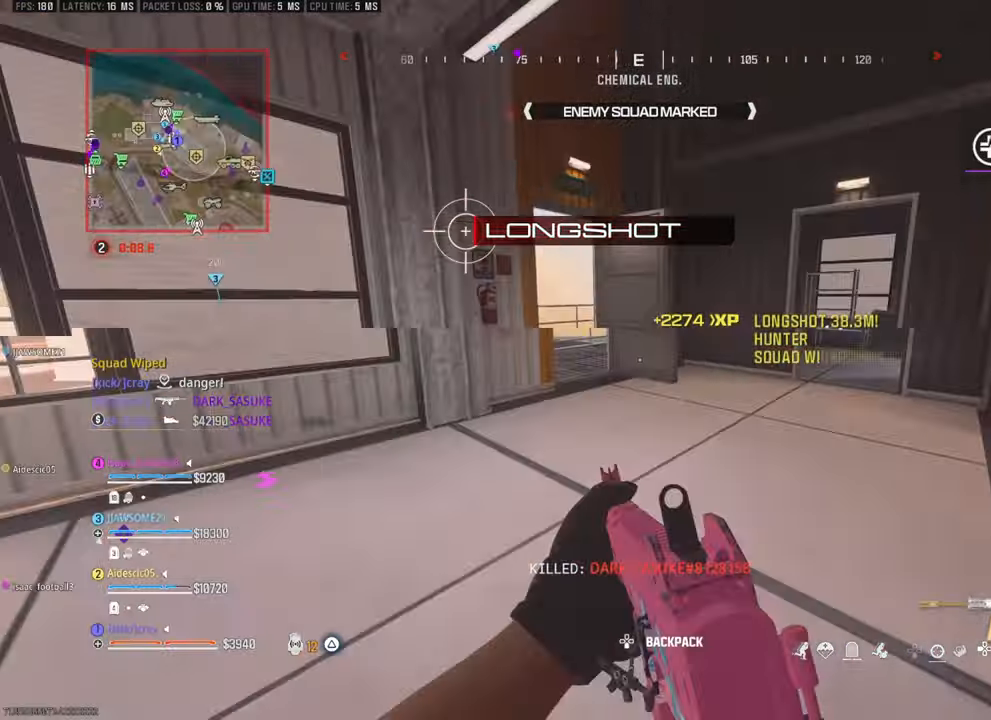
{"dt_ms": 500, "buttons": ["CROSS"], "left_stick": "up-right", "right_stick": "left", "events": [[133, "right_stick", "center"], [333, "right_stick", "left"], [400, "CROSS", "down"]]}
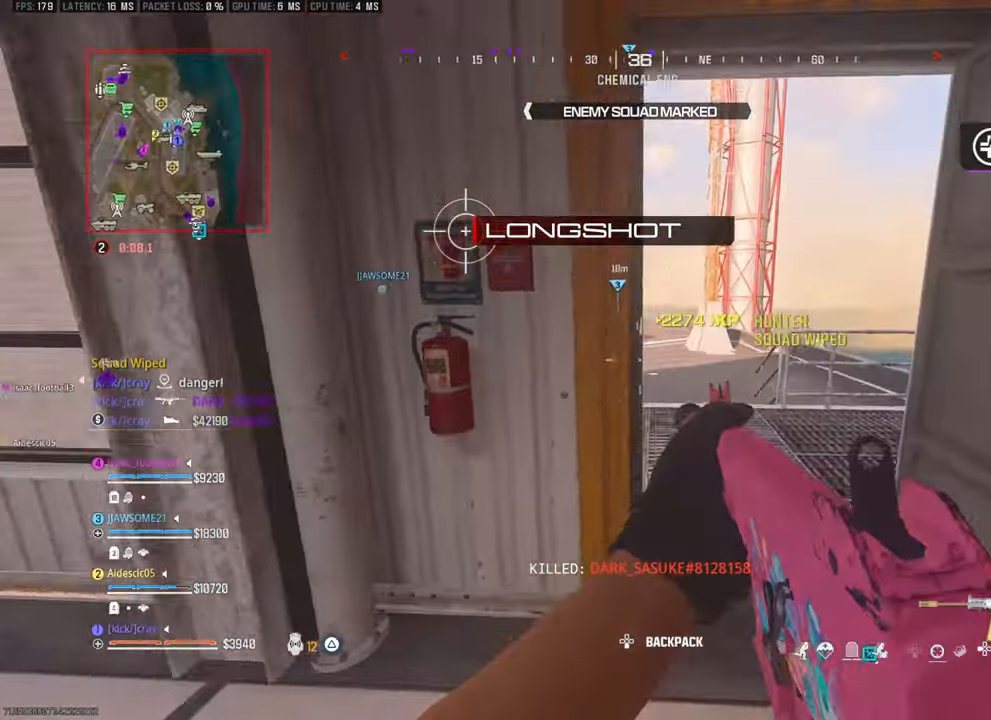
{"dt_ms": 500, "buttons": [], "left_stick": "up-left", "right_stick": "center", "events": [[83, "CROSS", "up"], [83, "right_stick", "center"], [233, "right_stick", "left"], [317, "left_stick", "center"], [367, "right_stick", "center"], [467, "left_stick", "up-left"]]}
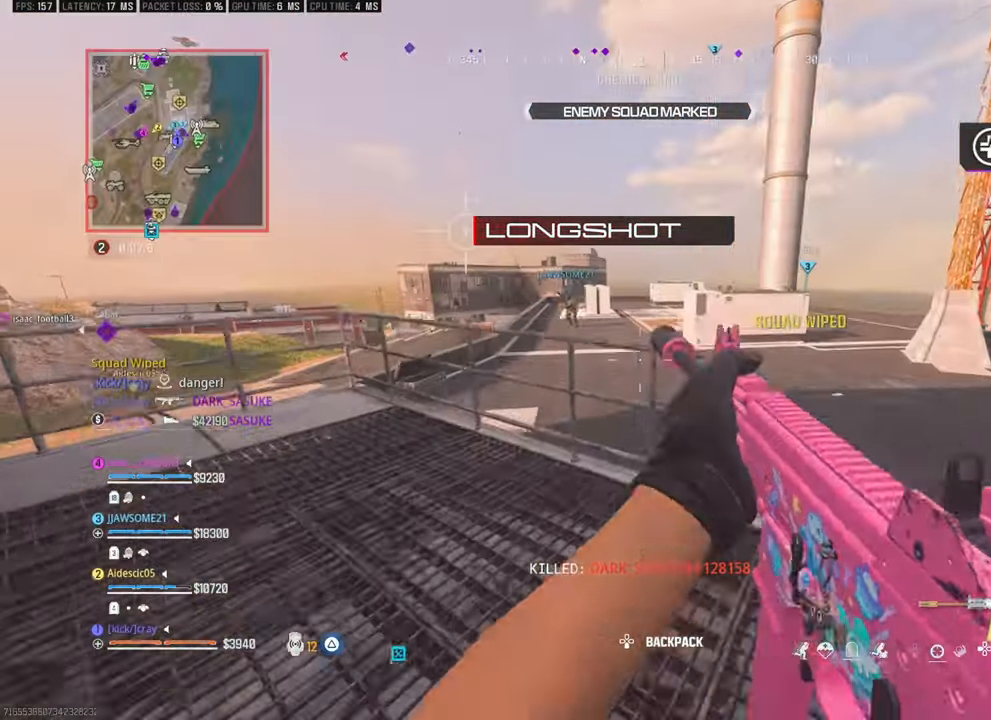
{"dt_ms": 500, "buttons": [], "left_stick": "up-left", "right_stick": "center", "events": [[267, "right_stick", "left"], [467, "right_stick", "center"]]}
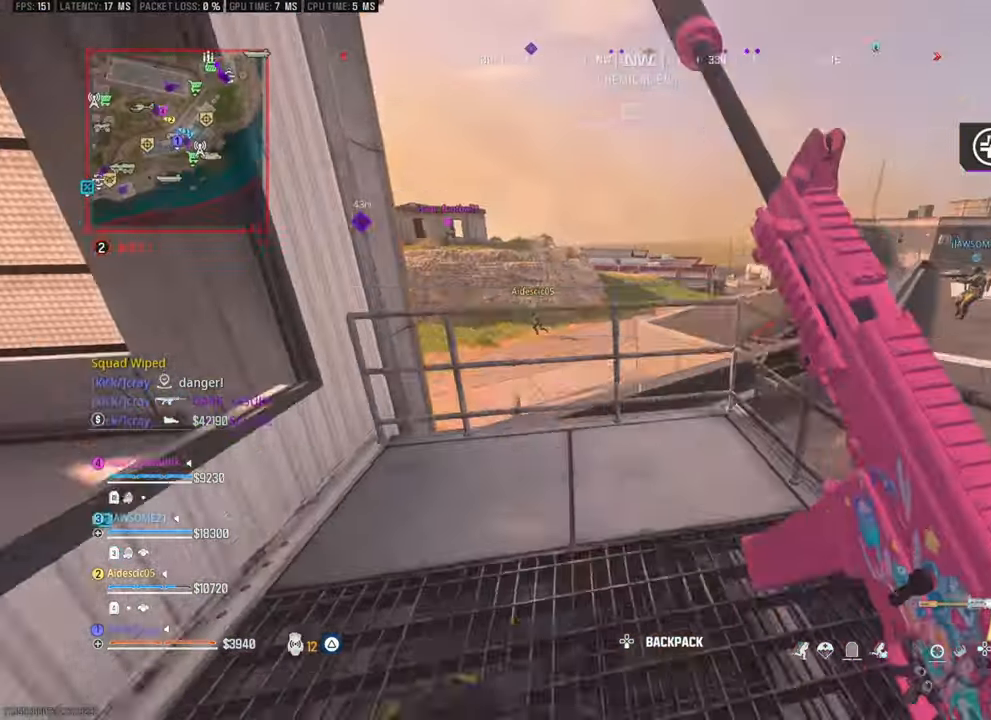
{"dt_ms": 500, "buttons": [], "left_stick": "center", "right_stick": "center", "events": [[117, "right_stick", "down"], [267, "left_stick", "left"], [267, "right_stick", "center"], [417, "left_stick", "center"]]}
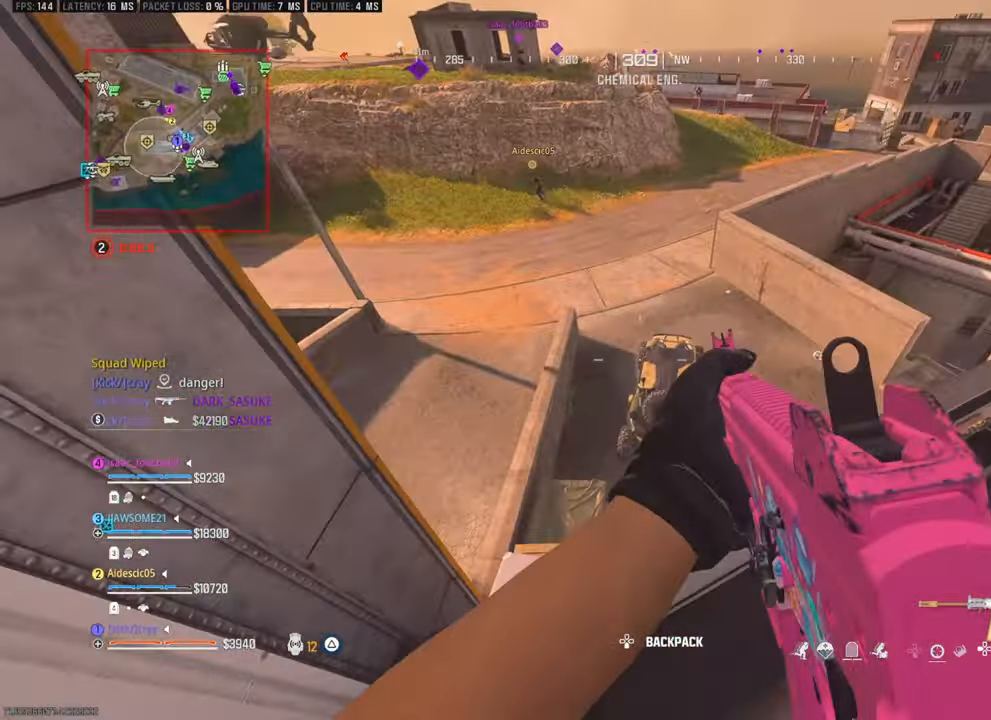
{"dt_ms": 500, "buttons": [], "left_stick": "down-right", "right_stick": "center", "events": [[67, "left_stick", "left"], [100, "right_stick", "down"], [150, "left_stick", "center"], [200, "left_stick", "left"], [200, "right_stick", "center"], [300, "left_stick", "up"], [300, "right_stick", "up-left"], [433, "left_stick", "right"], [483, "left_stick", "down-right"], [483, "right_stick", "center"]]}
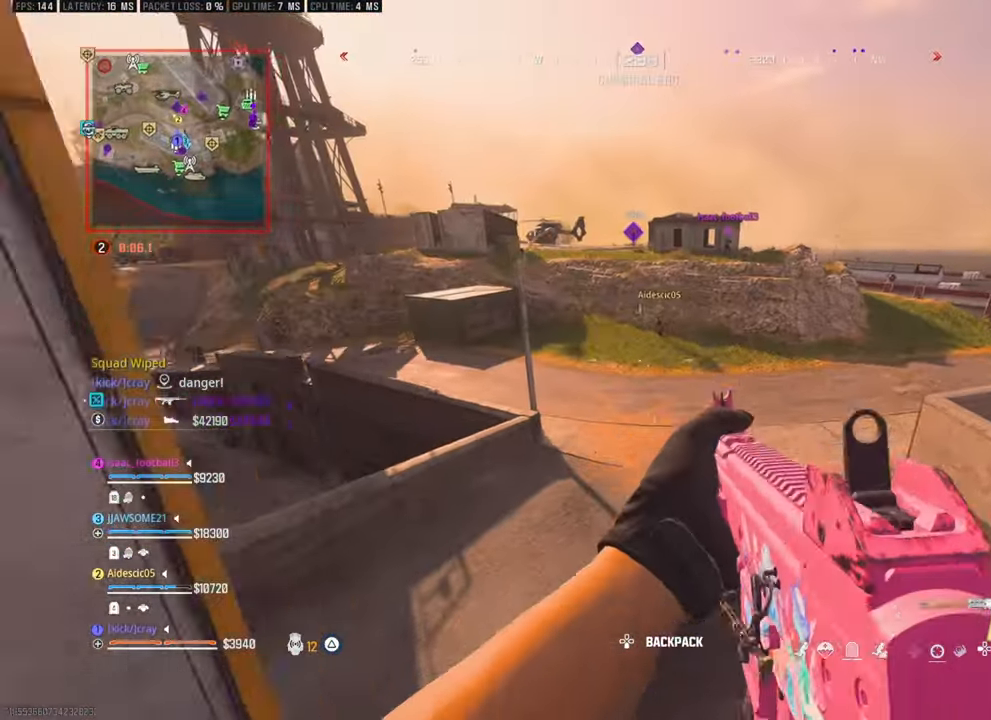
{"dt_ms": 500, "buttons": [], "left_stick": "up-right", "right_stick": "down-right", "events": [[233, "right_stick", "down-right"], [333, "left_stick", "up-right"]]}
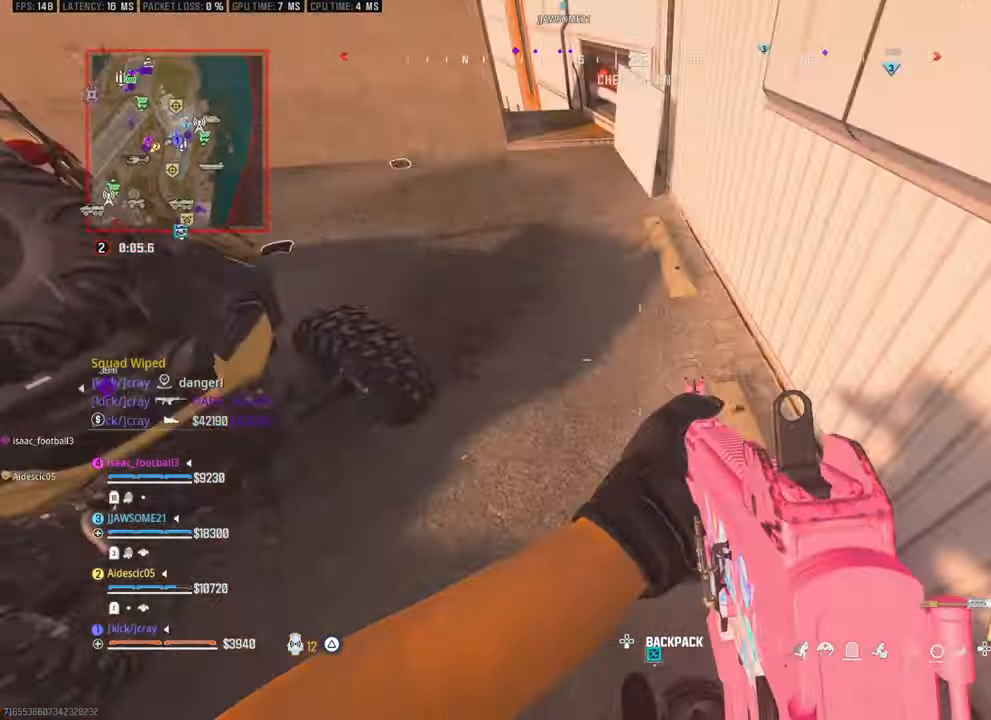
{"dt_ms": 500, "buttons": [], "left_stick": "center", "right_stick": "center", "events": [[33, "right_stick", "center"], [83, "right_stick", "right"], [133, "left_stick", "up-left"], [133, "right_stick", "up-right"], [217, "left_stick", "down"], [283, "left_stick", "down-right"], [433, "left_stick", "center"], [483, "right_stick", "center"]]}
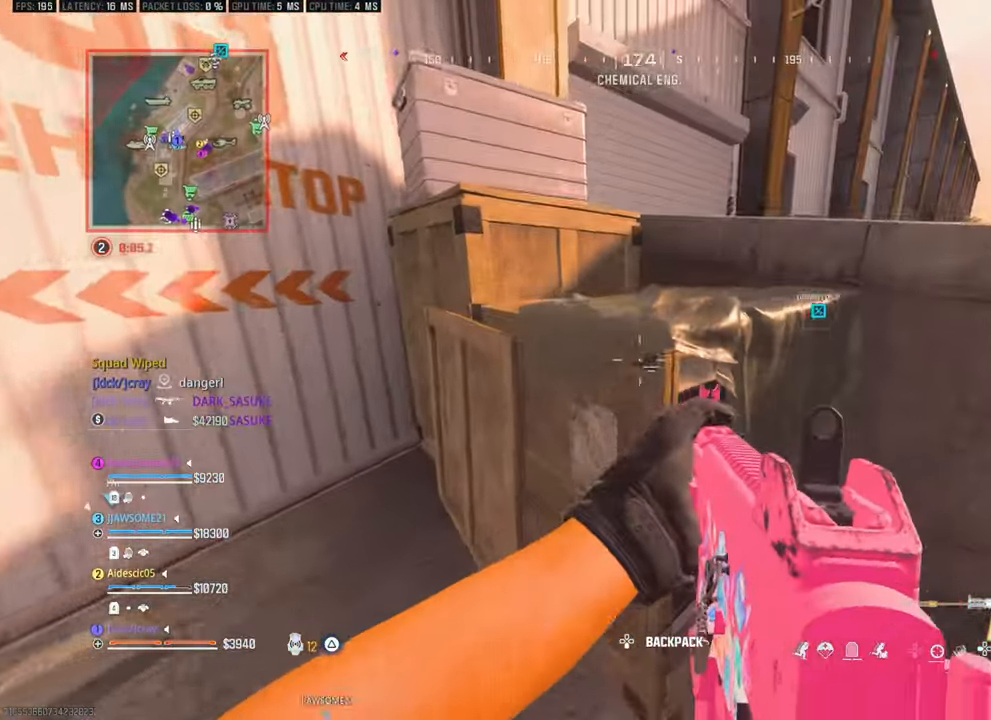
{"dt_ms": 500, "buttons": [], "left_stick": "up-right", "right_stick": "center", "events": [[83, "left_stick", "up-right"], [183, "right_stick", "right"], [233, "right_stick", "center"], [333, "right_stick", "right"], [383, "right_stick", "center"]]}
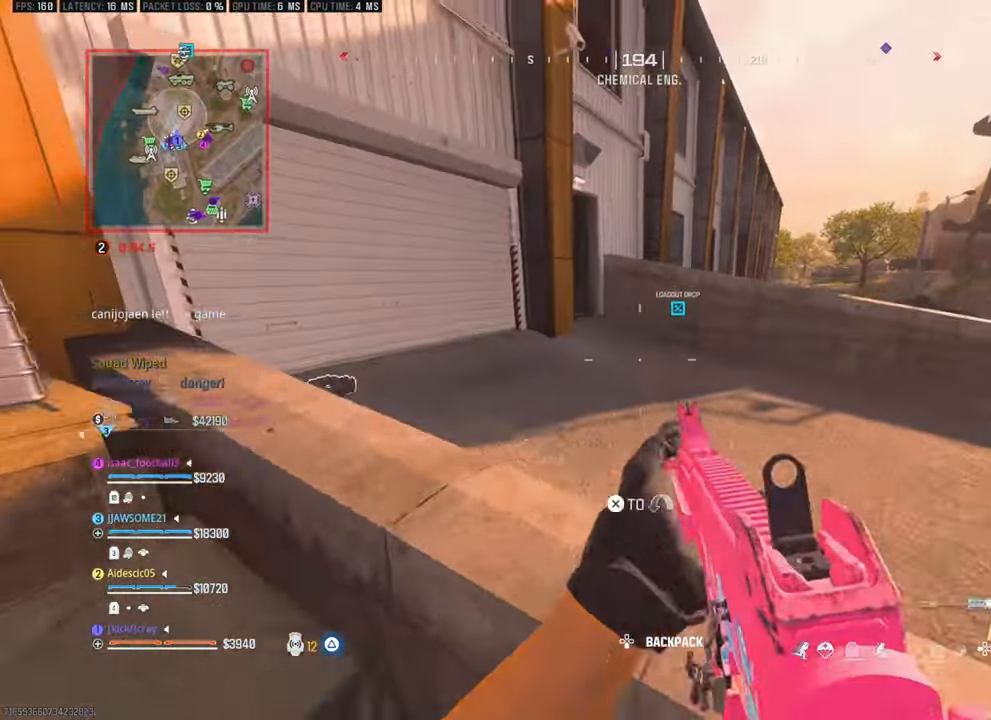
{"dt_ms": 500, "buttons": [], "left_stick": "up-right", "right_stick": "center", "events": [[33, "left_stick", "up"], [500, "left_stick", "up-right"]]}